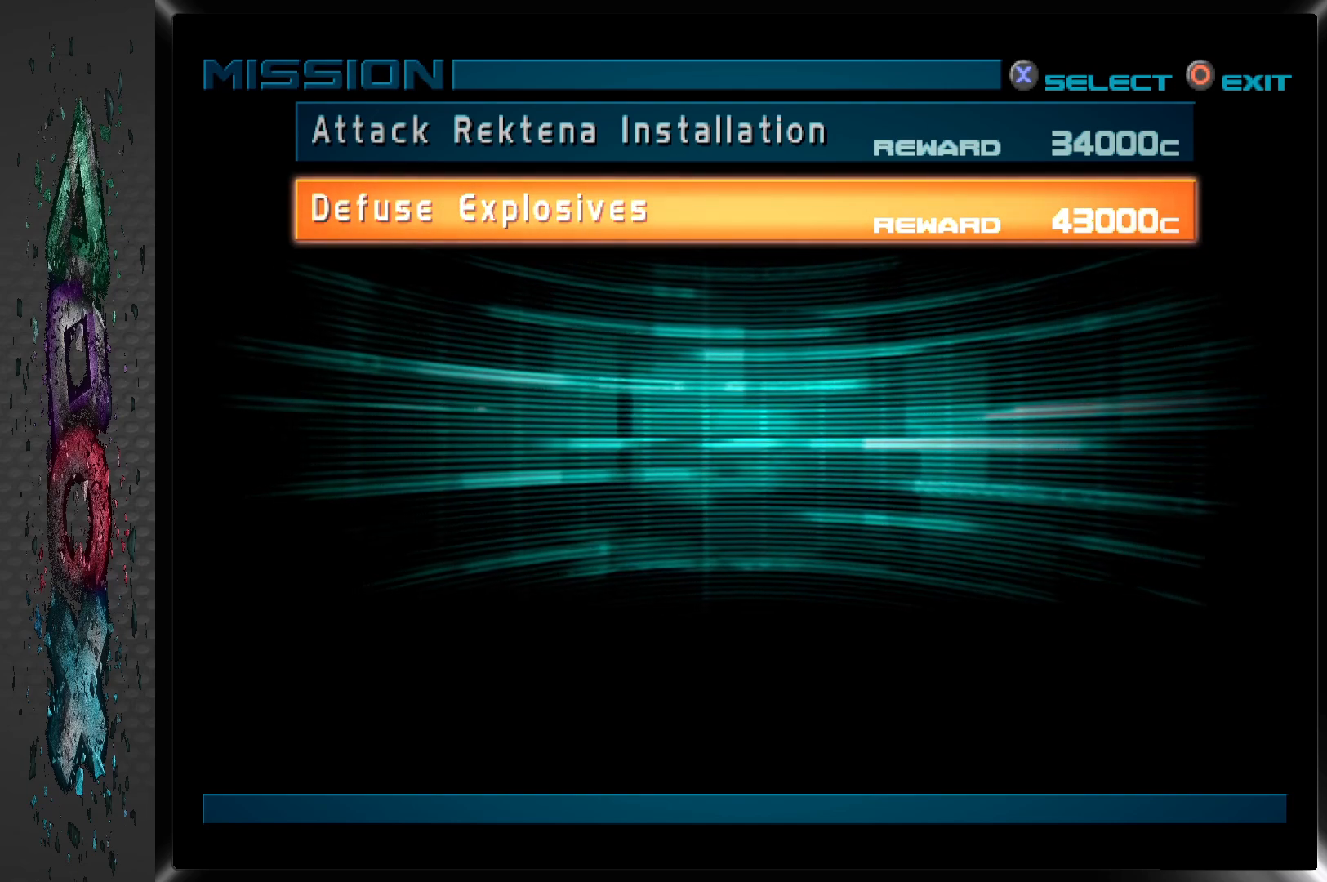
Gameplay with a controller (PlayStation layout); each line is a JSON object with the inputs held at the frame after it. "events" lists button and stick changes between this image and that frame as [ms after this image, input, new state], when the widget could be followed in between.
{"buttons": [], "left_stick": "center", "right_stick": "center", "events": [[367, "DPAD_UP", "down"], [483, "DPAD_UP", "up"]]}
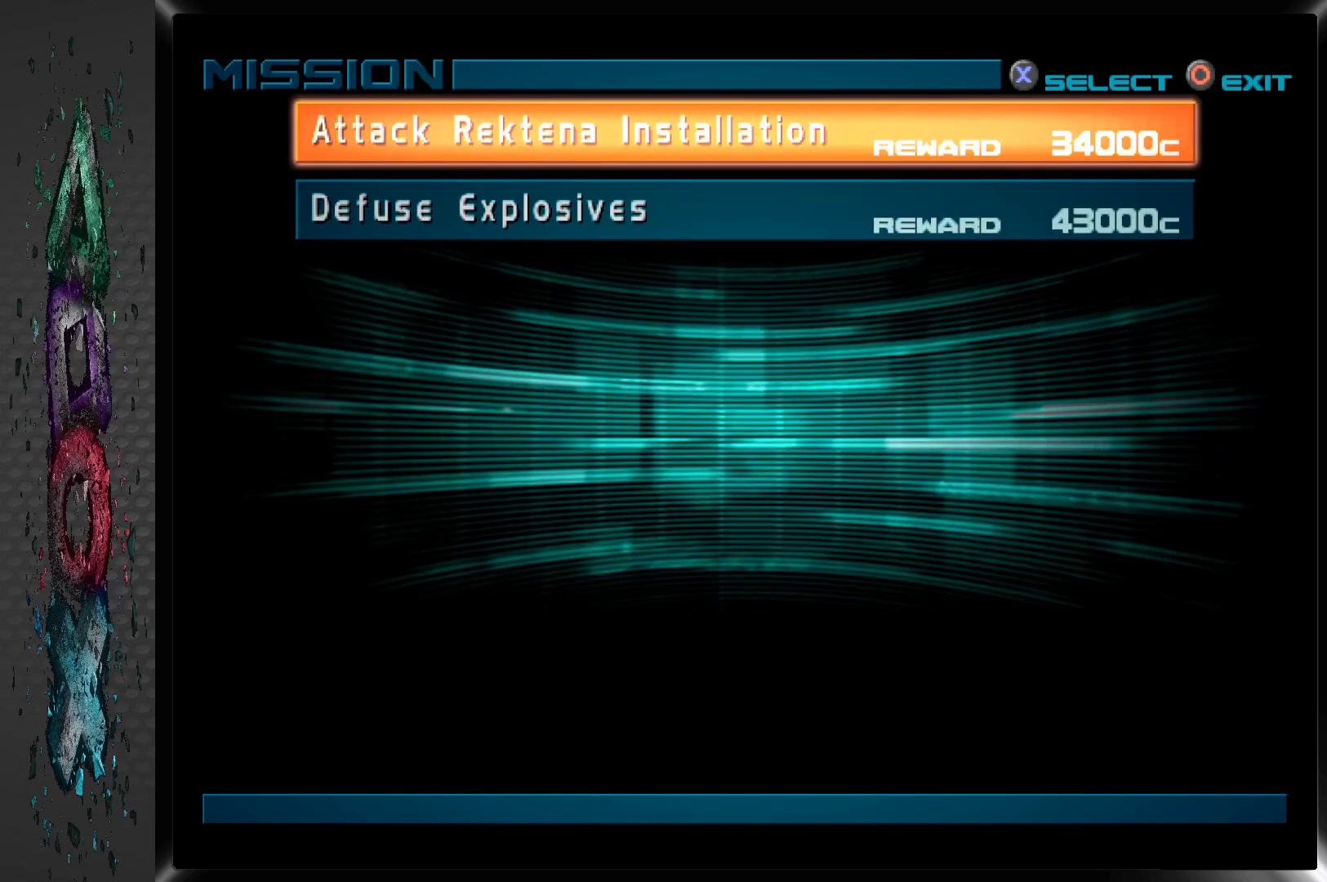
{"buttons": [], "left_stick": "center", "right_stick": "center", "events": [[167, "DPAD_DOWN", "down"], [317, "DPAD_DOWN", "up"]]}
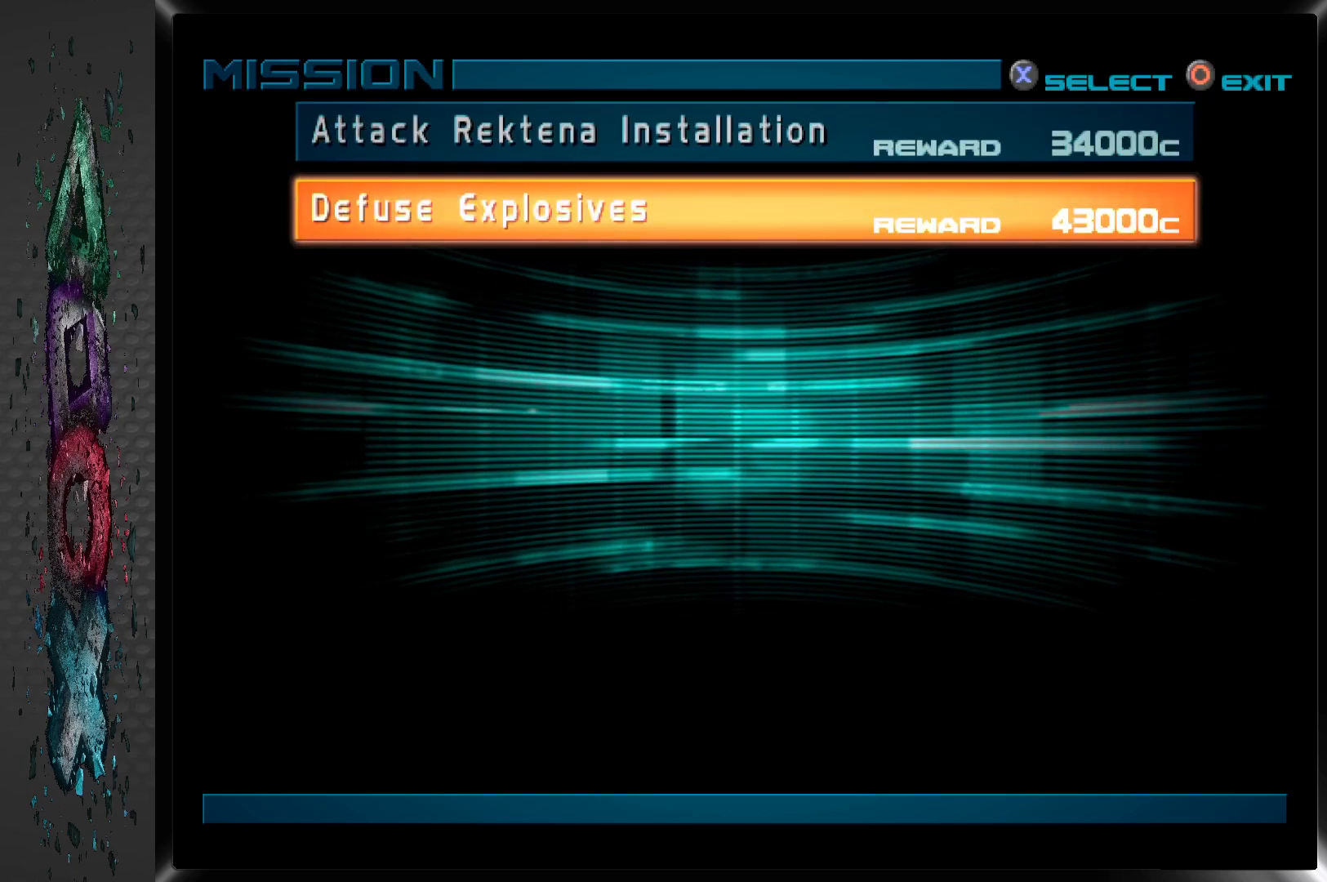
{"buttons": [], "left_stick": "center", "right_stick": "center", "events": []}
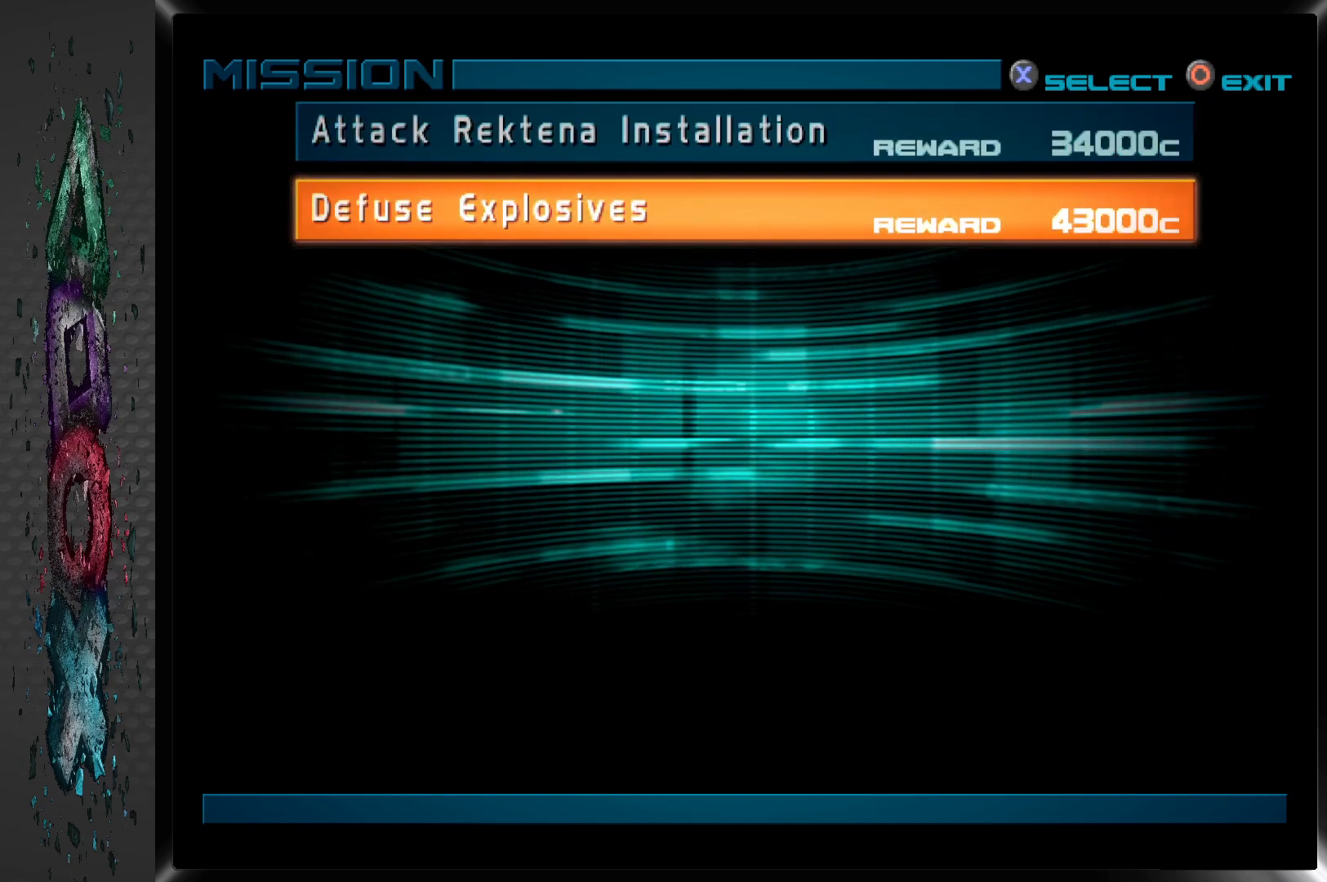
{"buttons": ["CROSS"], "left_stick": "center", "right_stick": "center", "events": [[450, "CROSS", "down"]]}
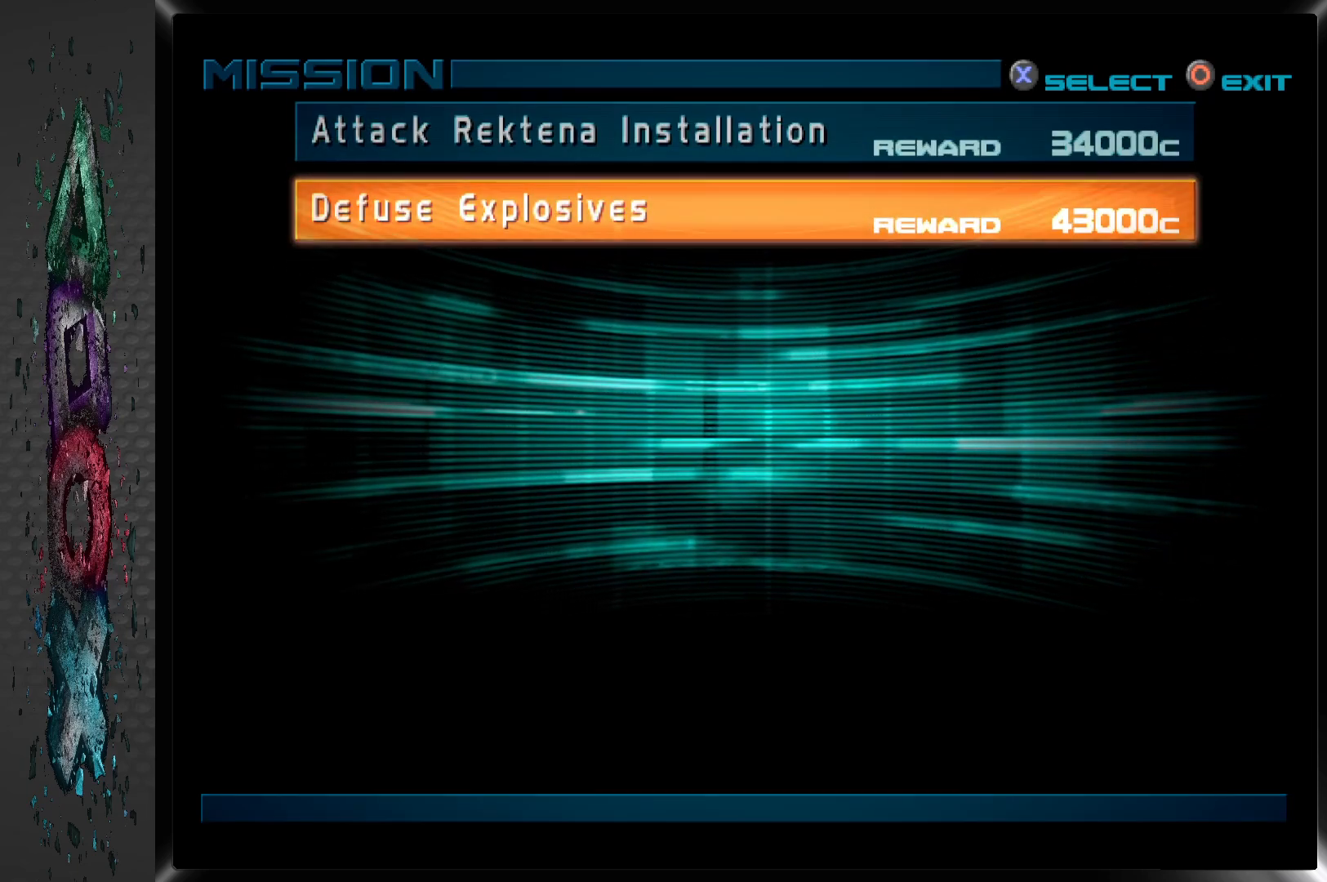
{"buttons": [], "left_stick": "center", "right_stick": "center", "events": [[117, "CROSS", "up"]]}